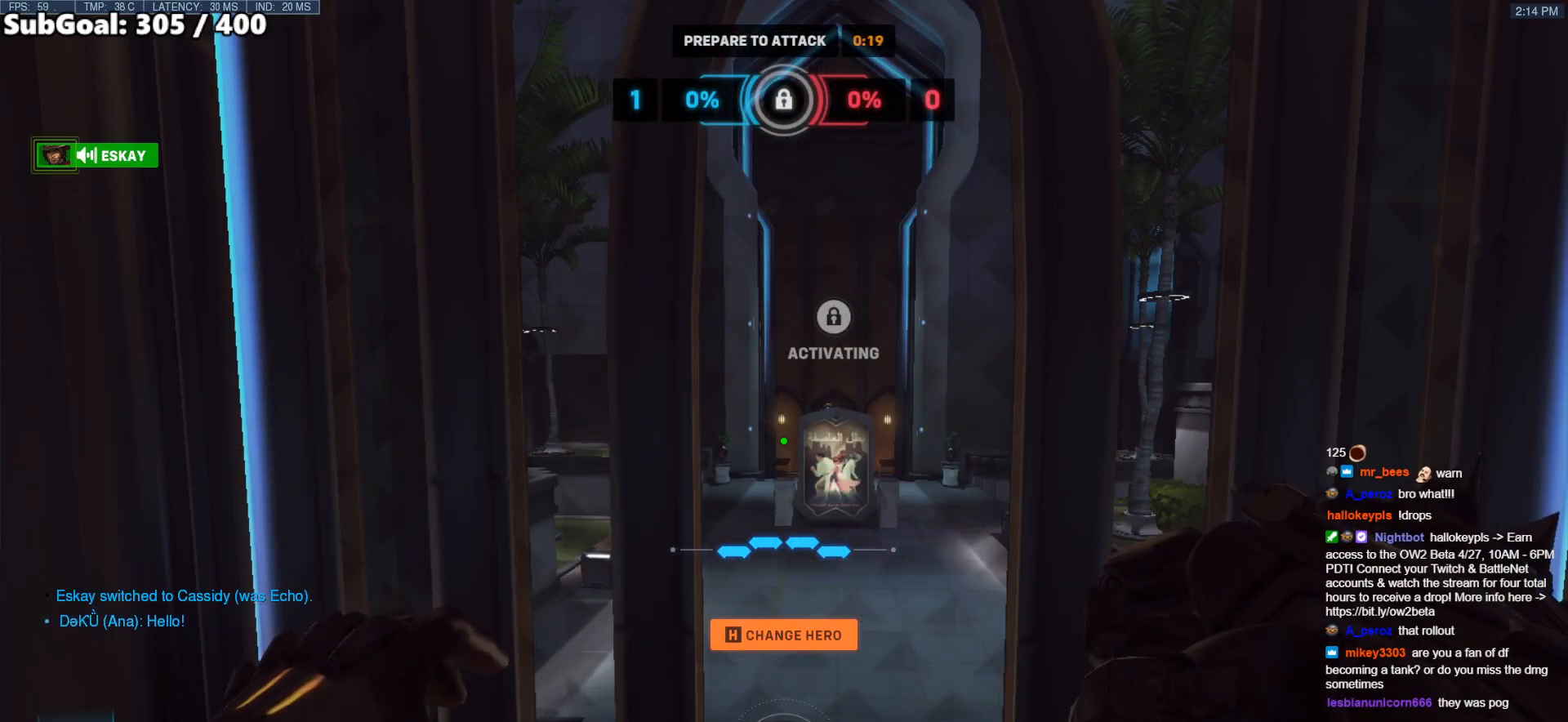
Gameplay with keyboard and mouse; each line is a JSON object with the keys and mouse buttons held at the frame after it. "events" lists presses ("down") and releases ("up") of "a", "ctrl", "d", "e", "f", "melee", "q", "r", "s", "shift", "space", "w", "mouse_left" and "mouse_right" between this image and that frame as [ms after this image, input, new state], when the widget could be followed in between. "mouse_left", "mouse_right" = the "left", "right" buttons of the "mouse" list. No other keys are recorded. Mouse movement is not recorded. Key names are as the overlay labels them; some are game actions (e.g. jump) rather than physical keys.
{"keys": [], "mouse": [], "events": []}
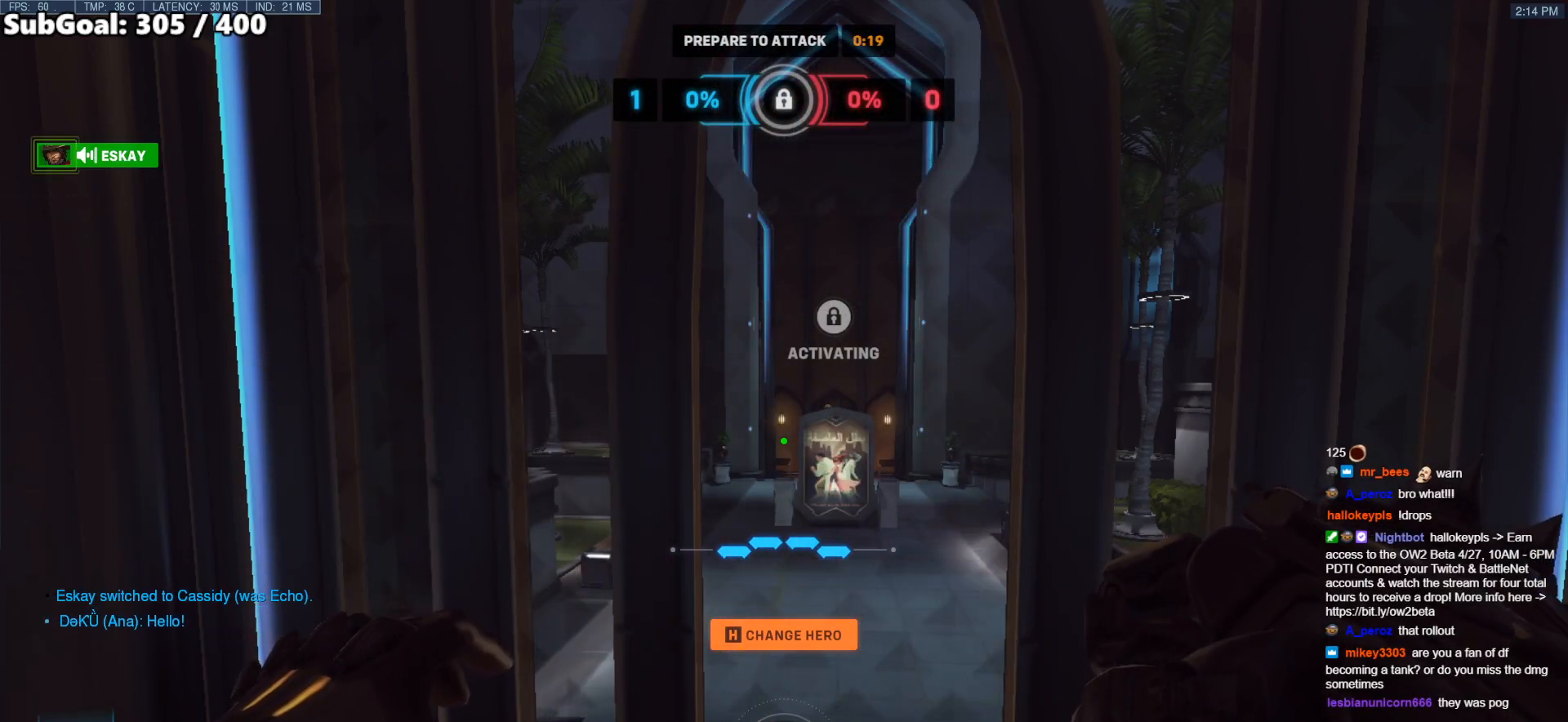
{"keys": [], "mouse": [], "events": [[17, "mouse_left", "down"], [67, "mouse_left", "up"]]}
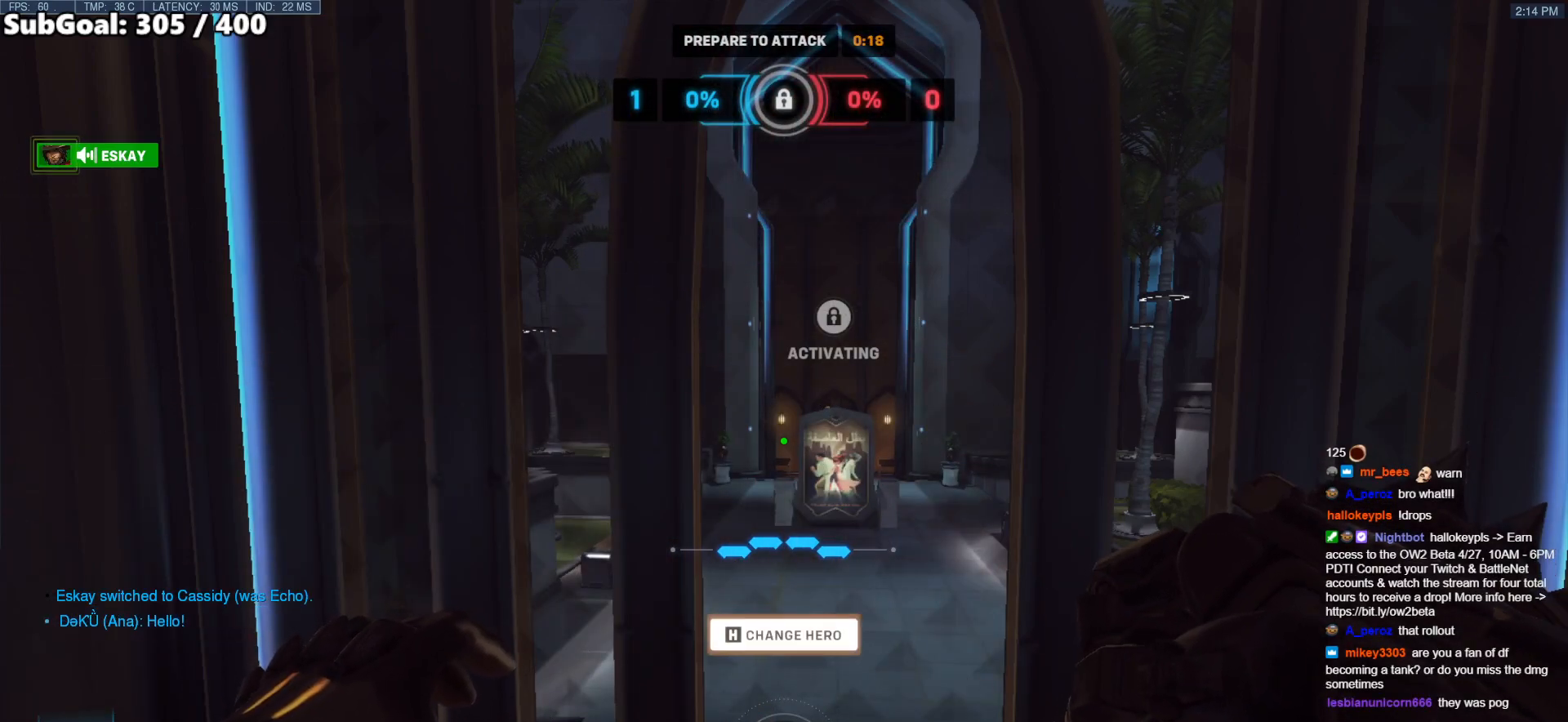
{"keys": [], "mouse": ["left"], "events": [[200, "mouse_left", "down"], [283, "mouse_left", "up"], [467, "mouse_left", "down"]]}
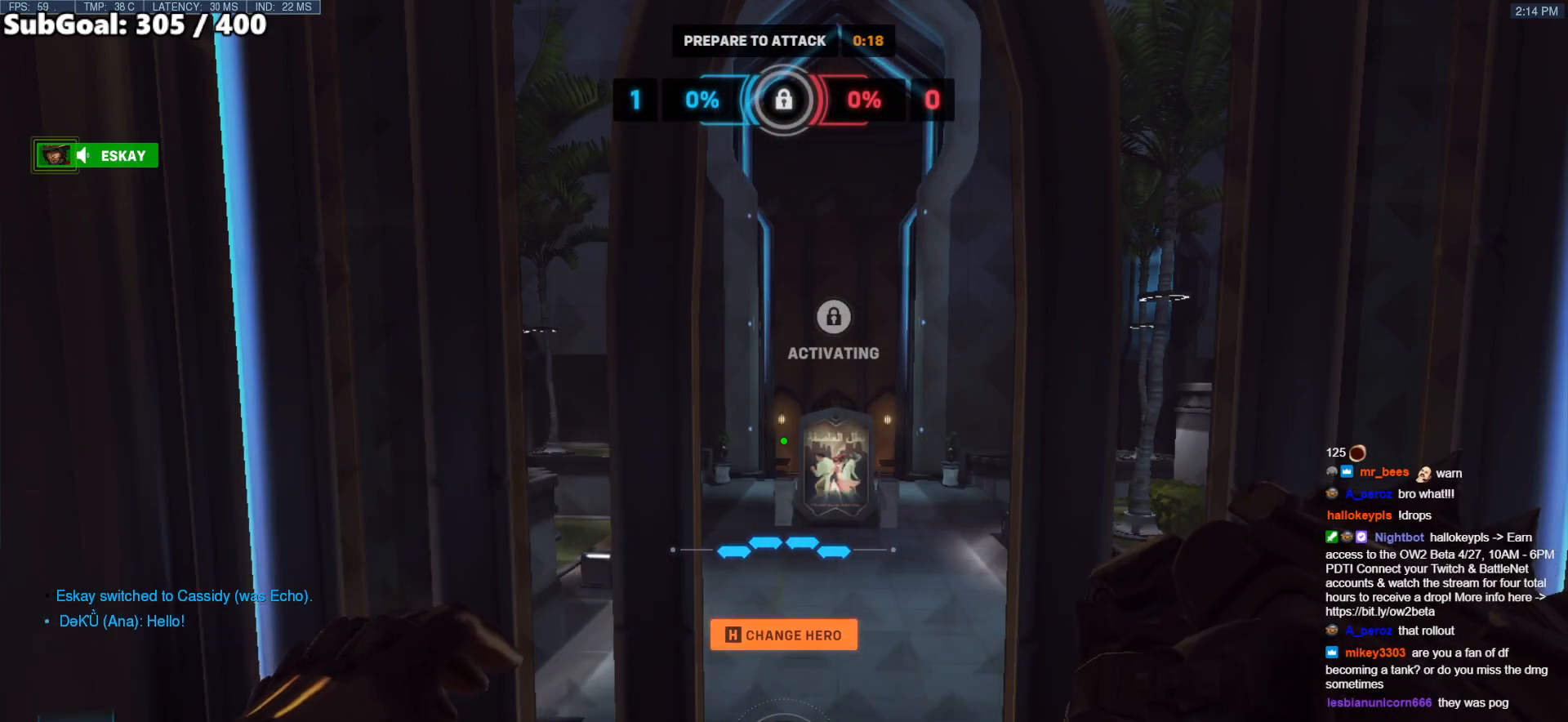
{"keys": [], "mouse": [], "events": [[50, "mouse_left", "up"]]}
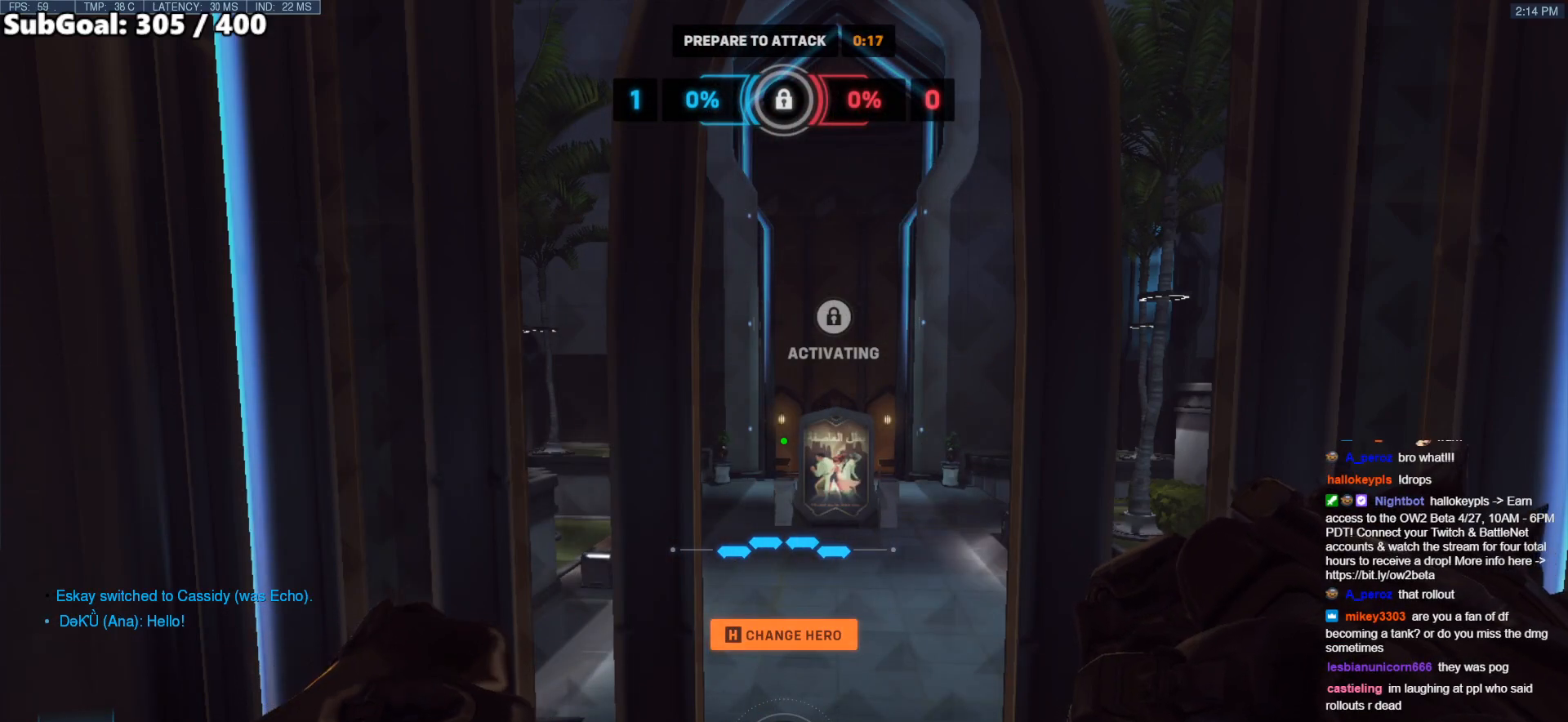
{"keys": [], "mouse": [], "events": []}
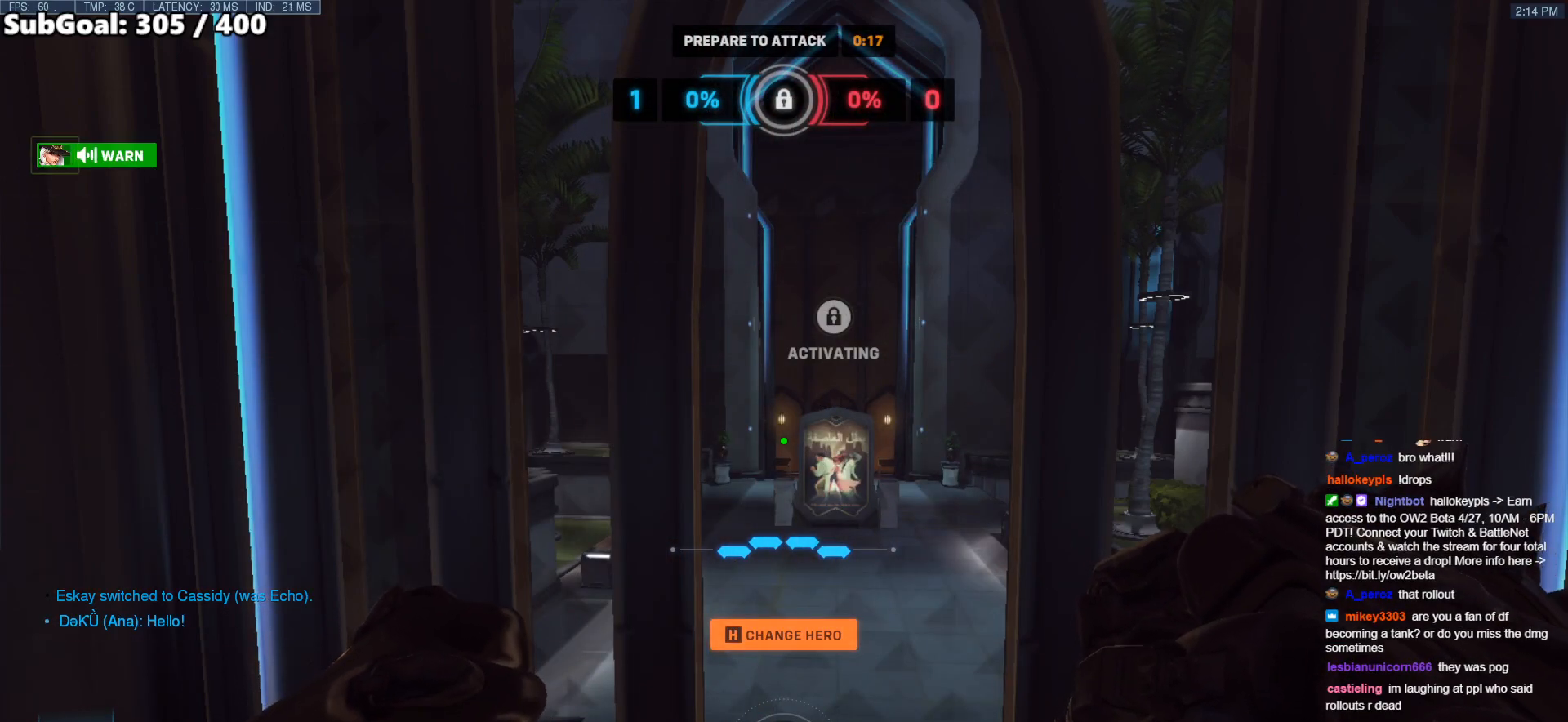
{"keys": [], "mouse": [], "events": [[33, "mouse_left", "down"], [133, "mouse_left", "up"]]}
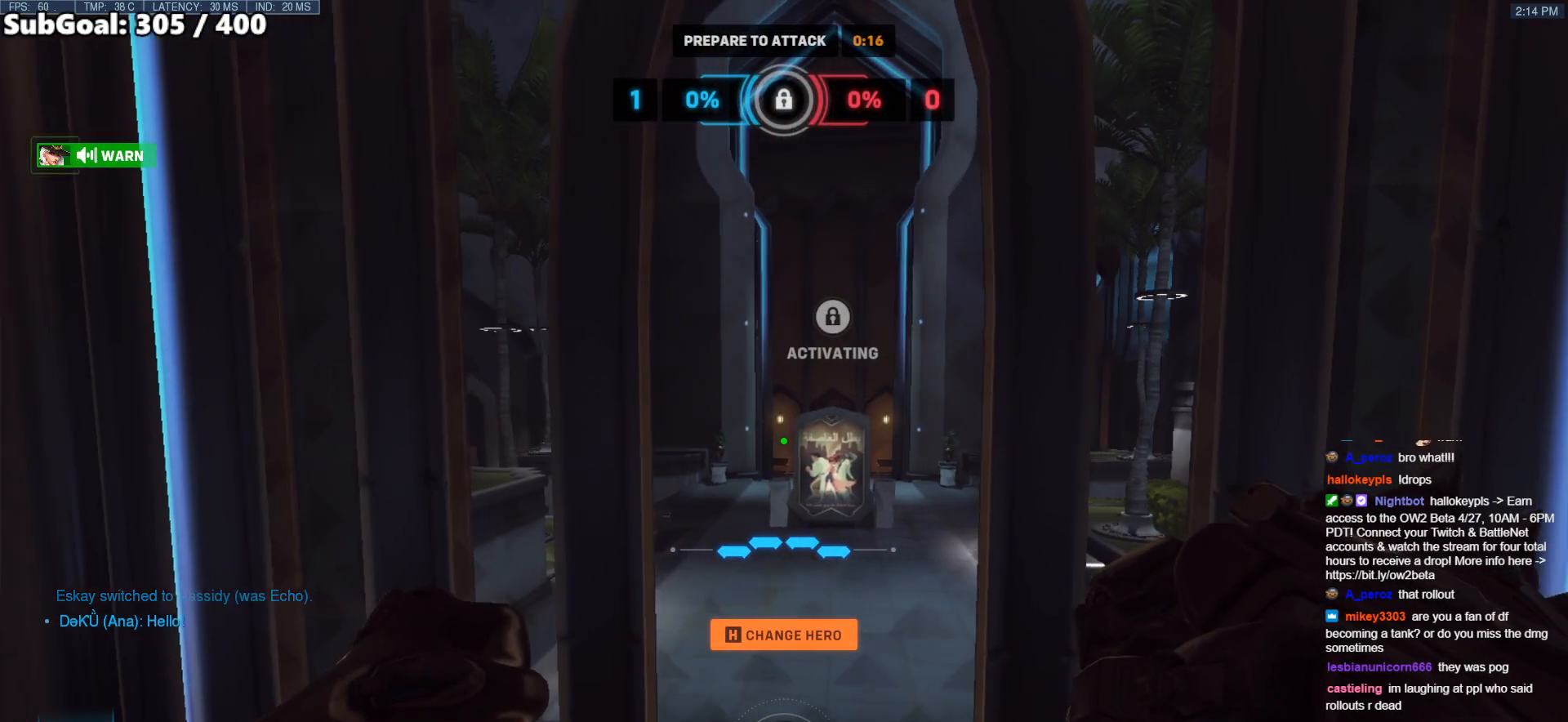
{"keys": [], "mouse": [], "events": []}
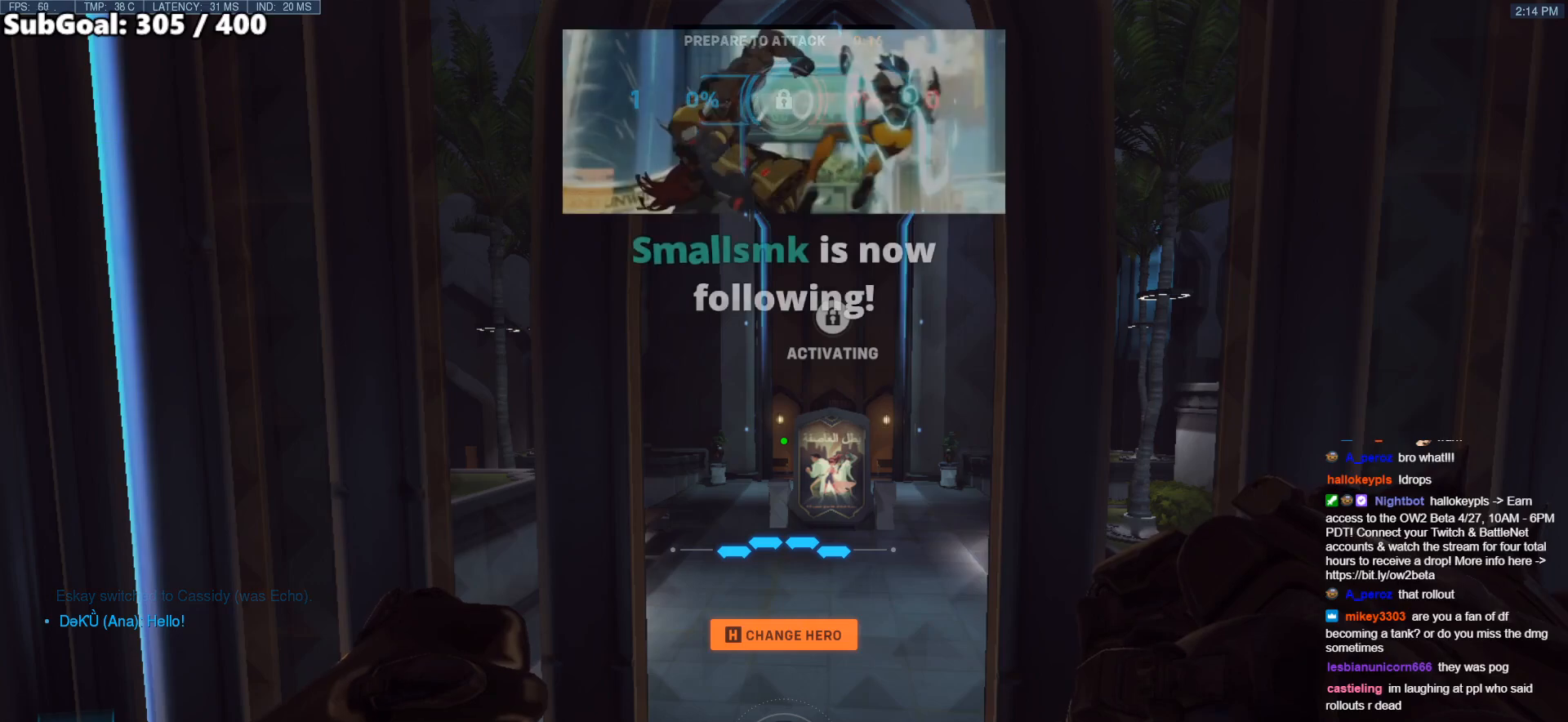
{"keys": ["ctrl"], "mouse": [], "events": [[167, "ctrl", "down"]]}
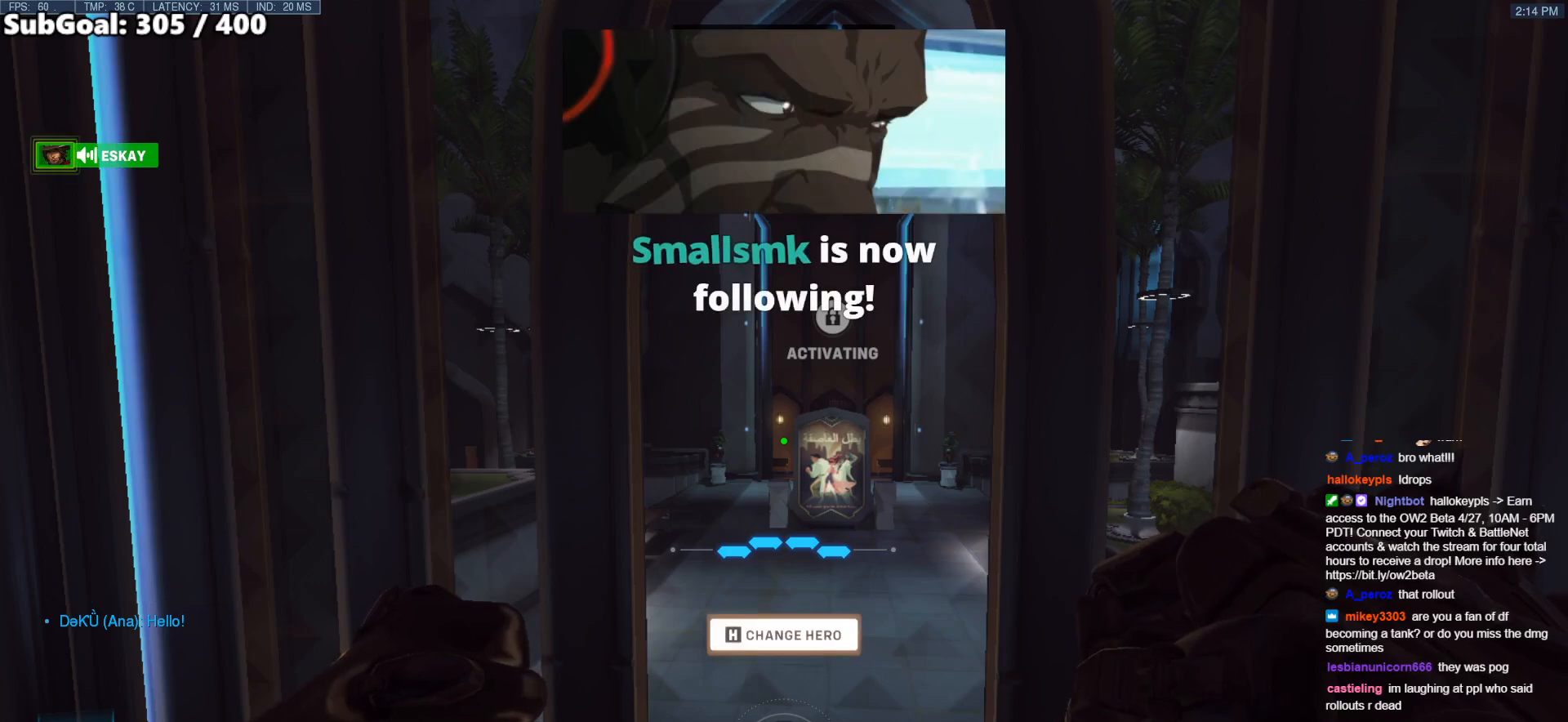
{"keys": ["ctrl"], "mouse": [], "events": []}
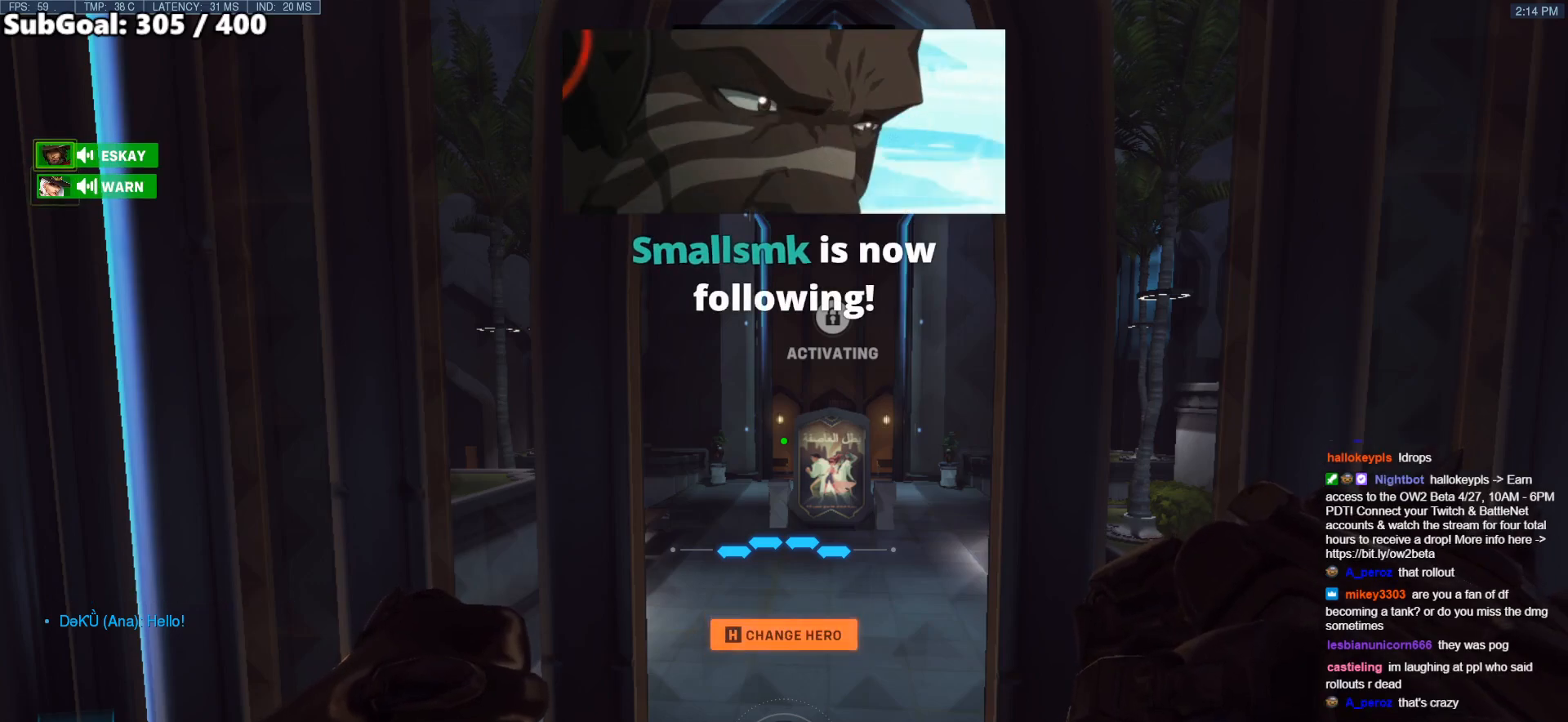
{"keys": ["ctrl"], "mouse": [], "events": []}
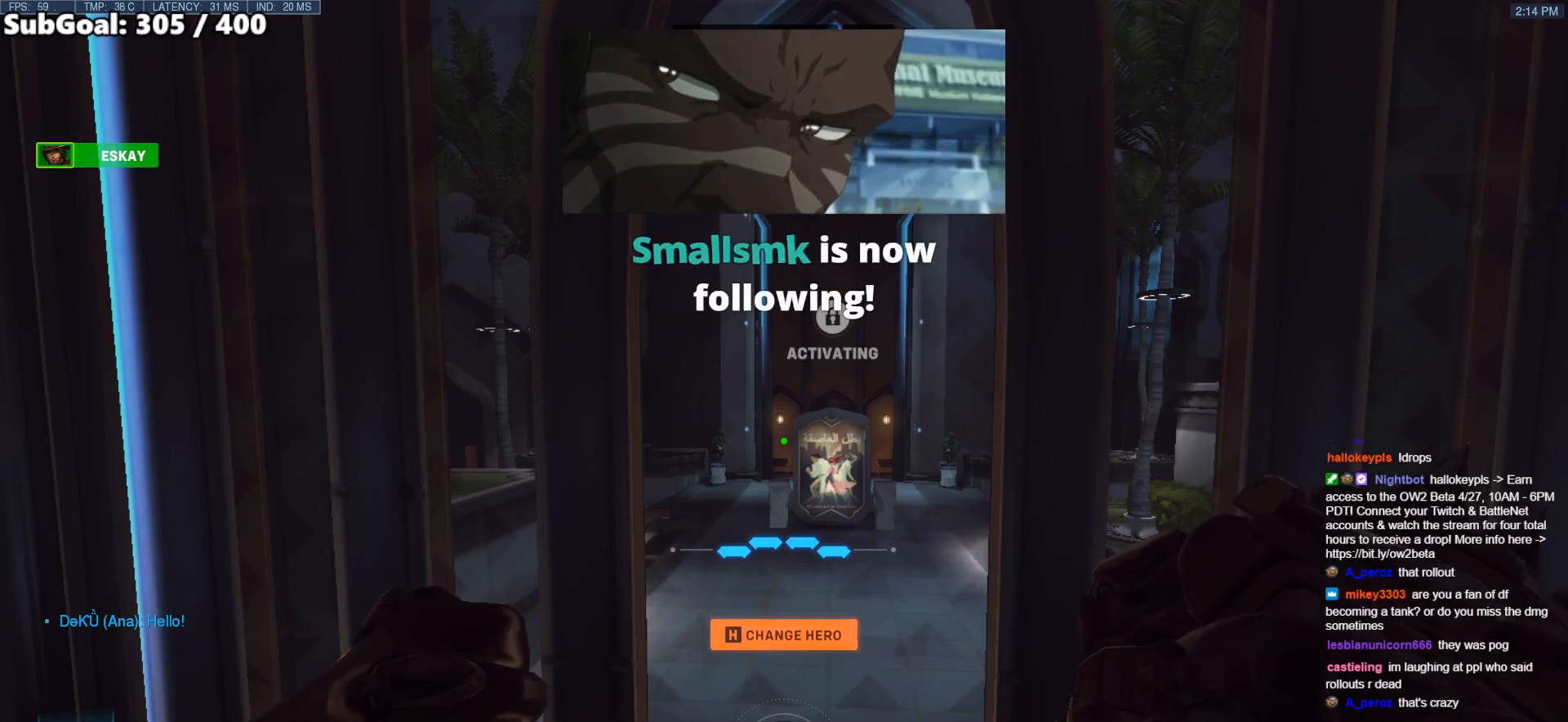
{"keys": [], "mouse": [], "events": [[450, "ctrl", "up"]]}
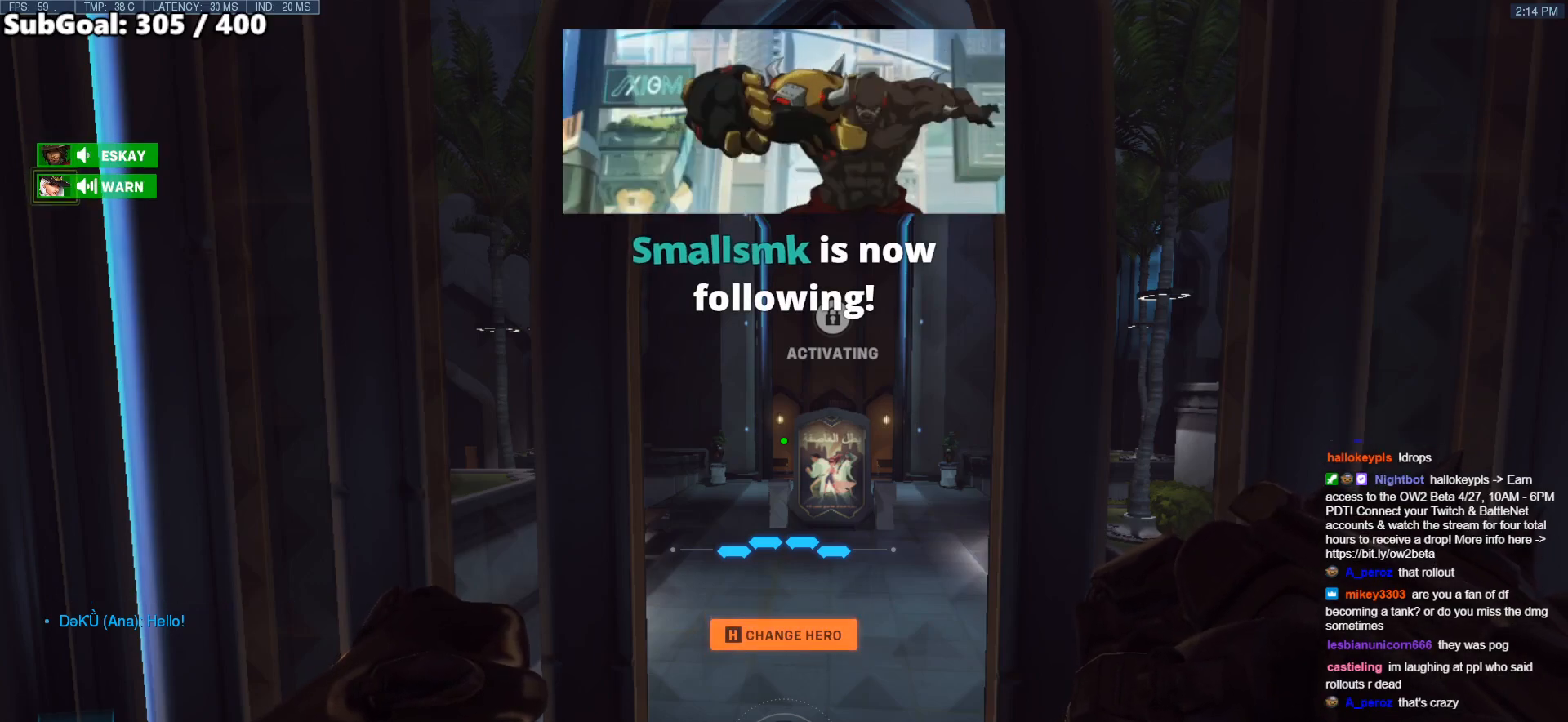
{"keys": [], "mouse": [], "events": [[233, "ctrl", "down"], [317, "w", "down"], [417, "ctrl", "up"], [417, "w", "up"]]}
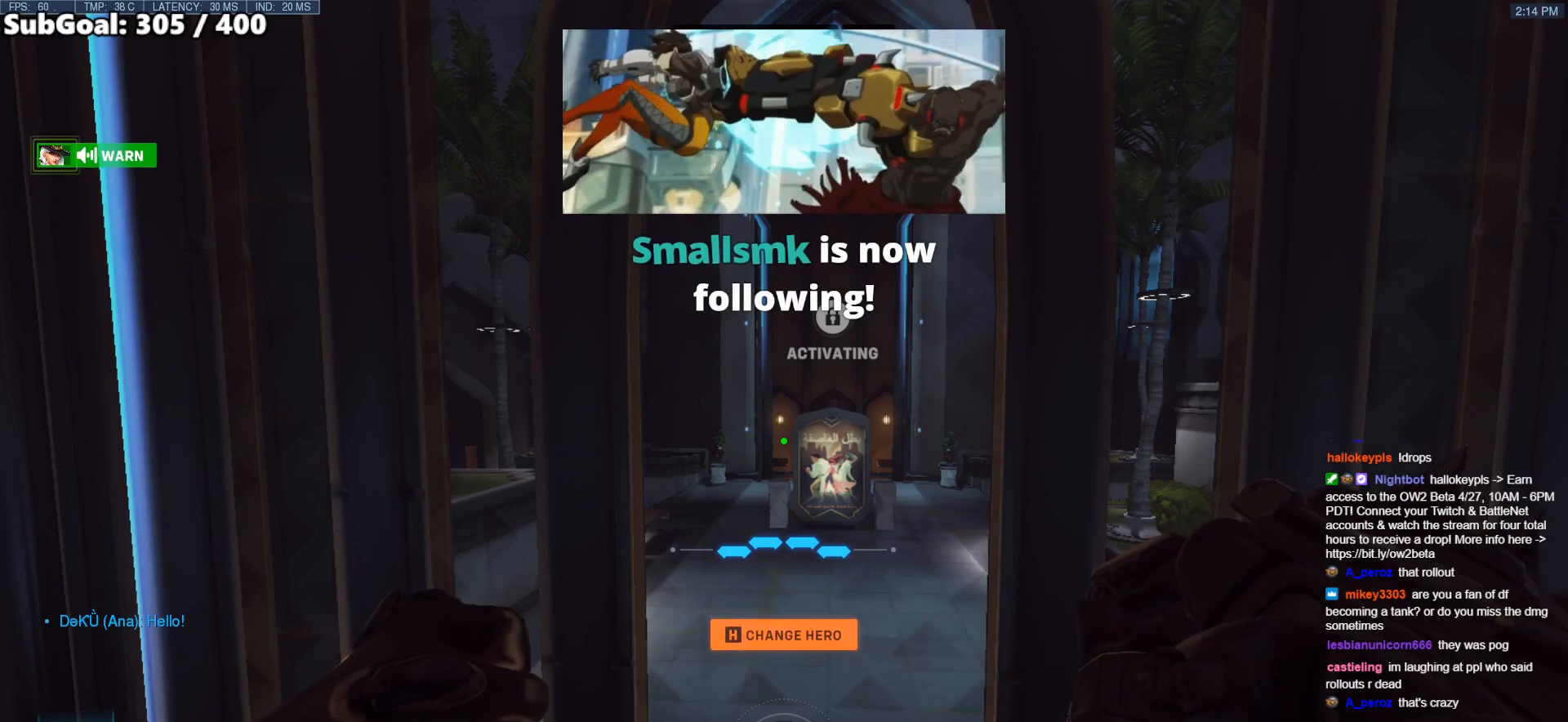
{"keys": [], "mouse": [], "events": []}
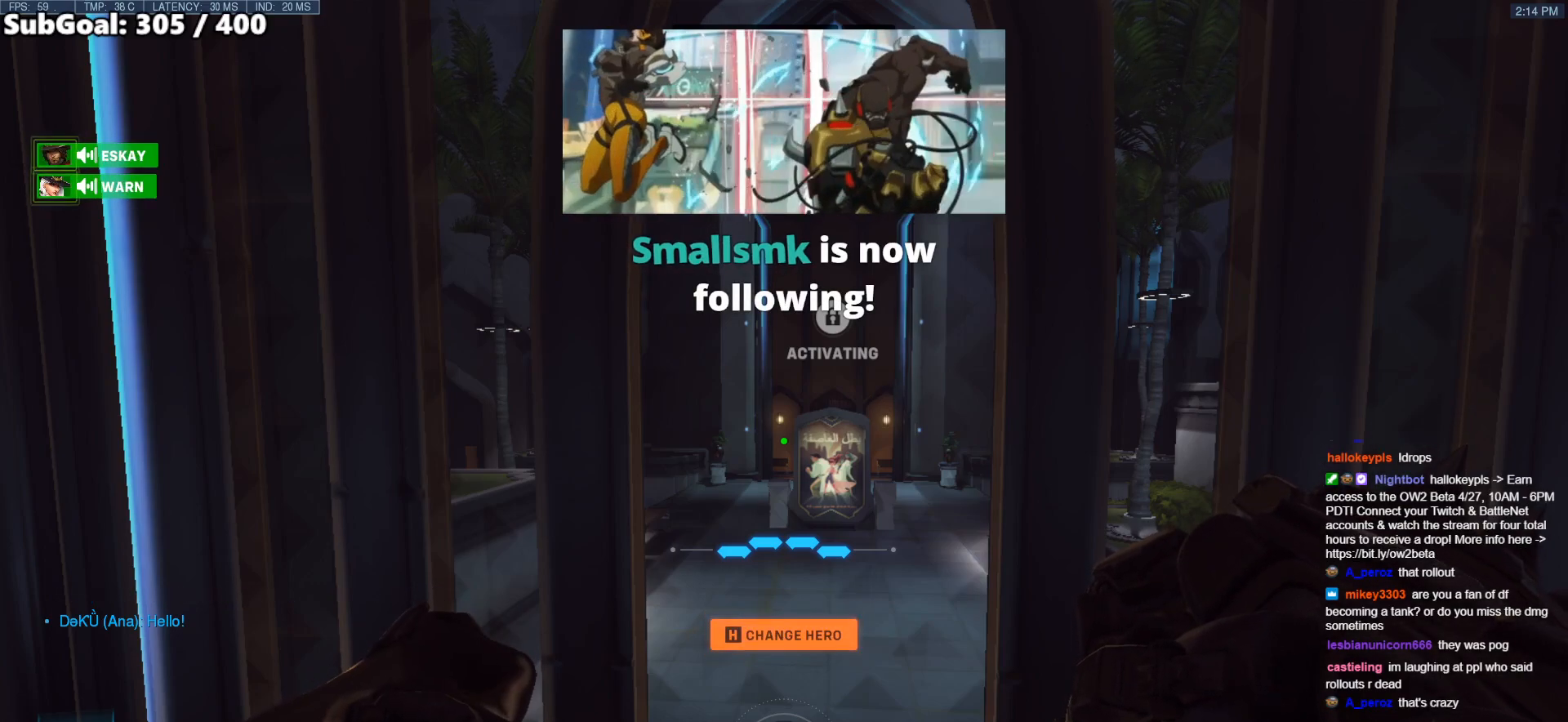
{"keys": [], "mouse": [], "events": [[117, "mouse_left", "down"], [217, "mouse_left", "up"]]}
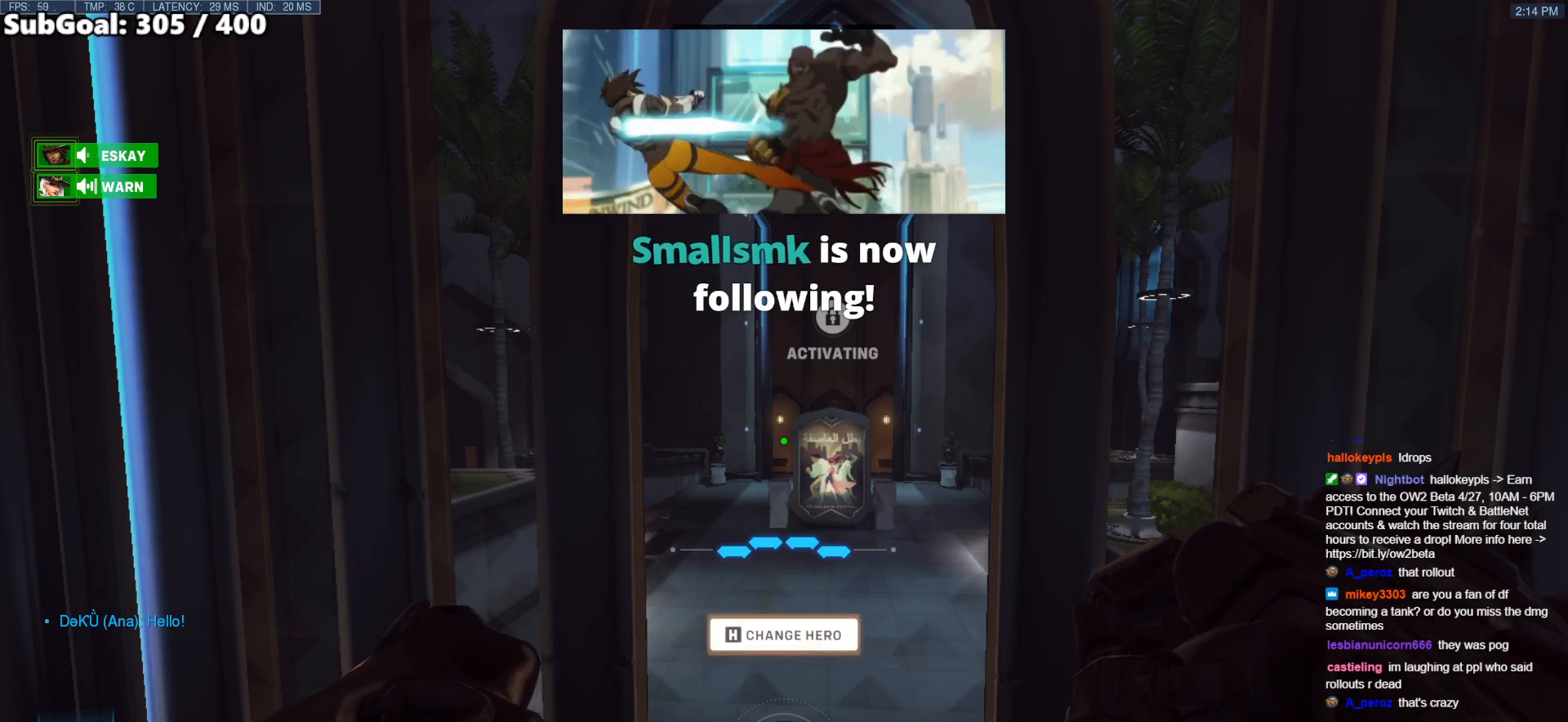
{"keys": [], "mouse": [], "events": []}
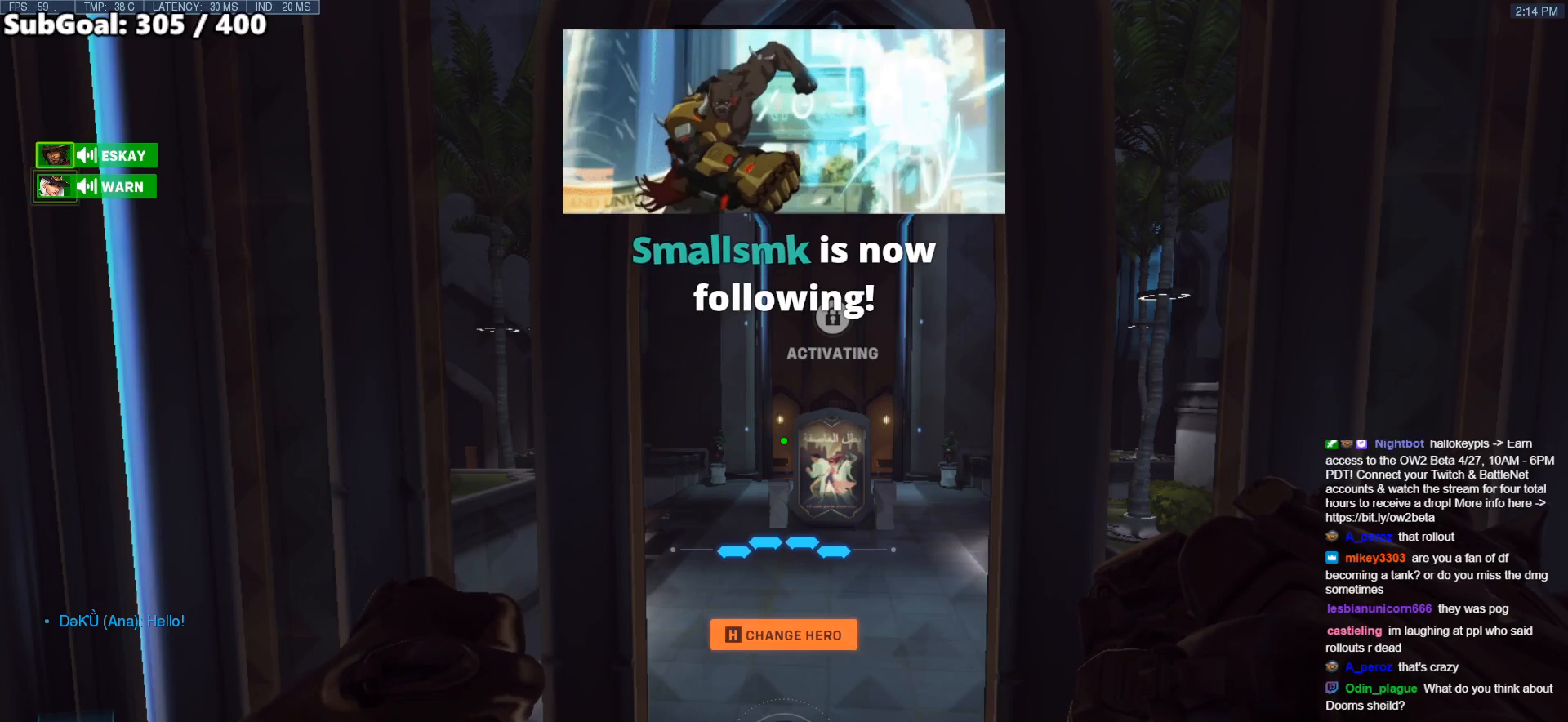
{"keys": [], "mouse": [], "events": []}
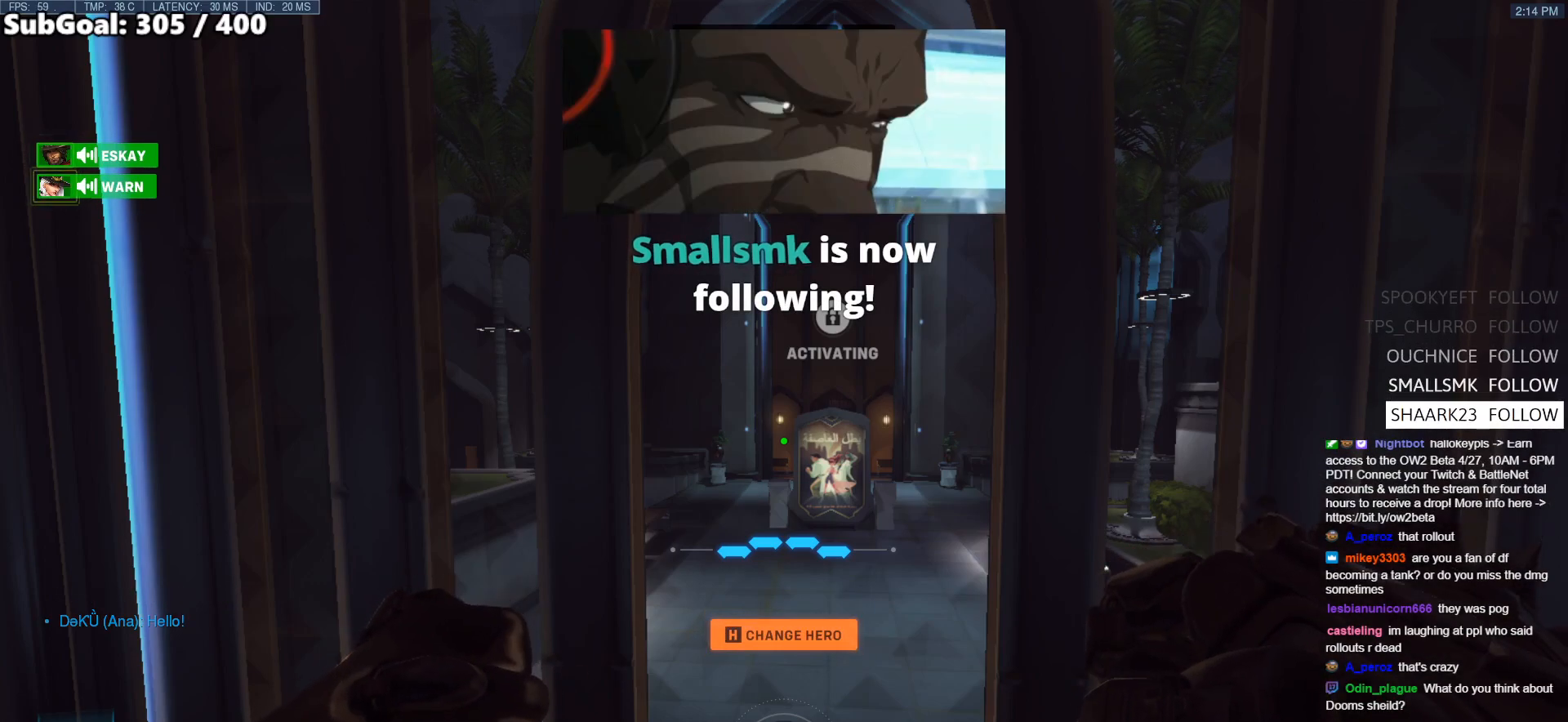
{"keys": [], "mouse": [], "events": []}
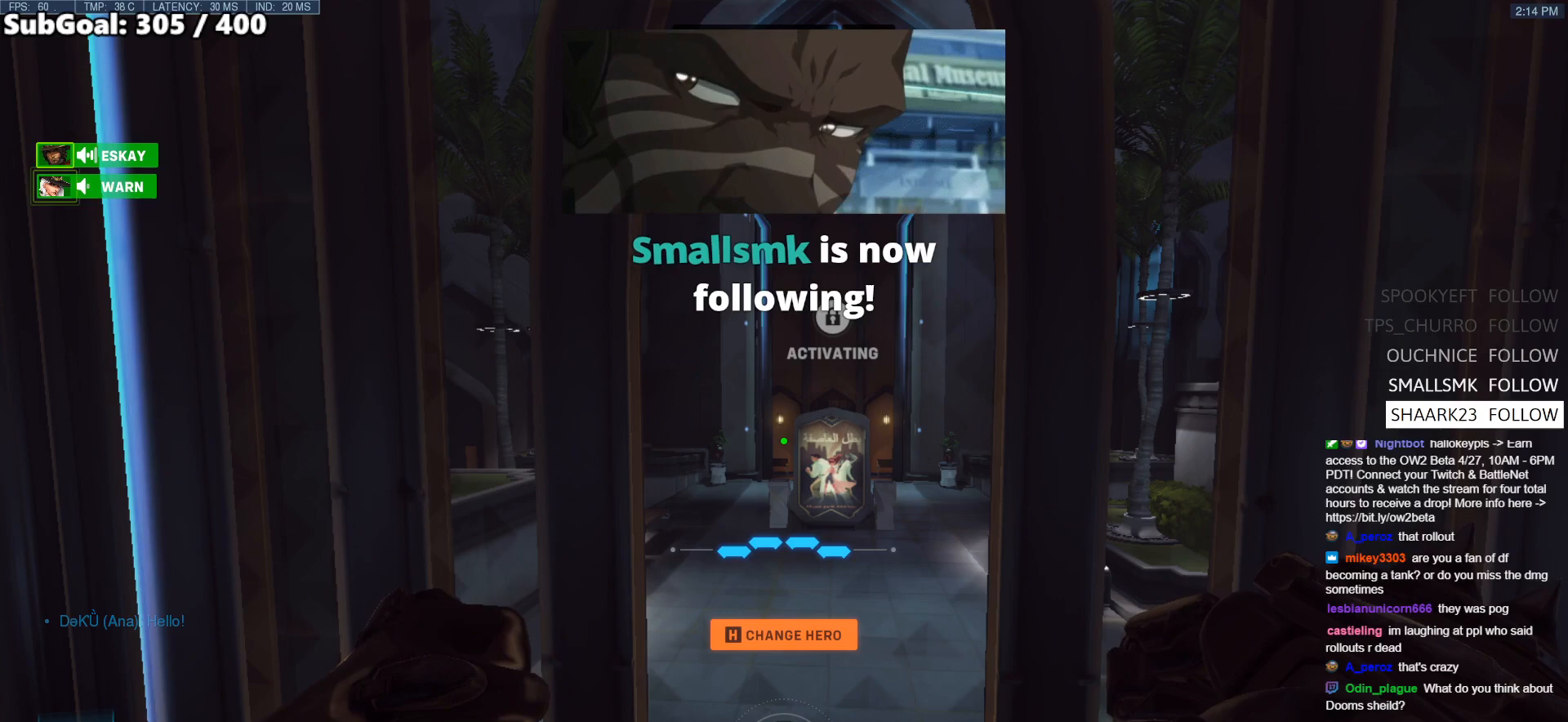
{"keys": [], "mouse": [], "events": []}
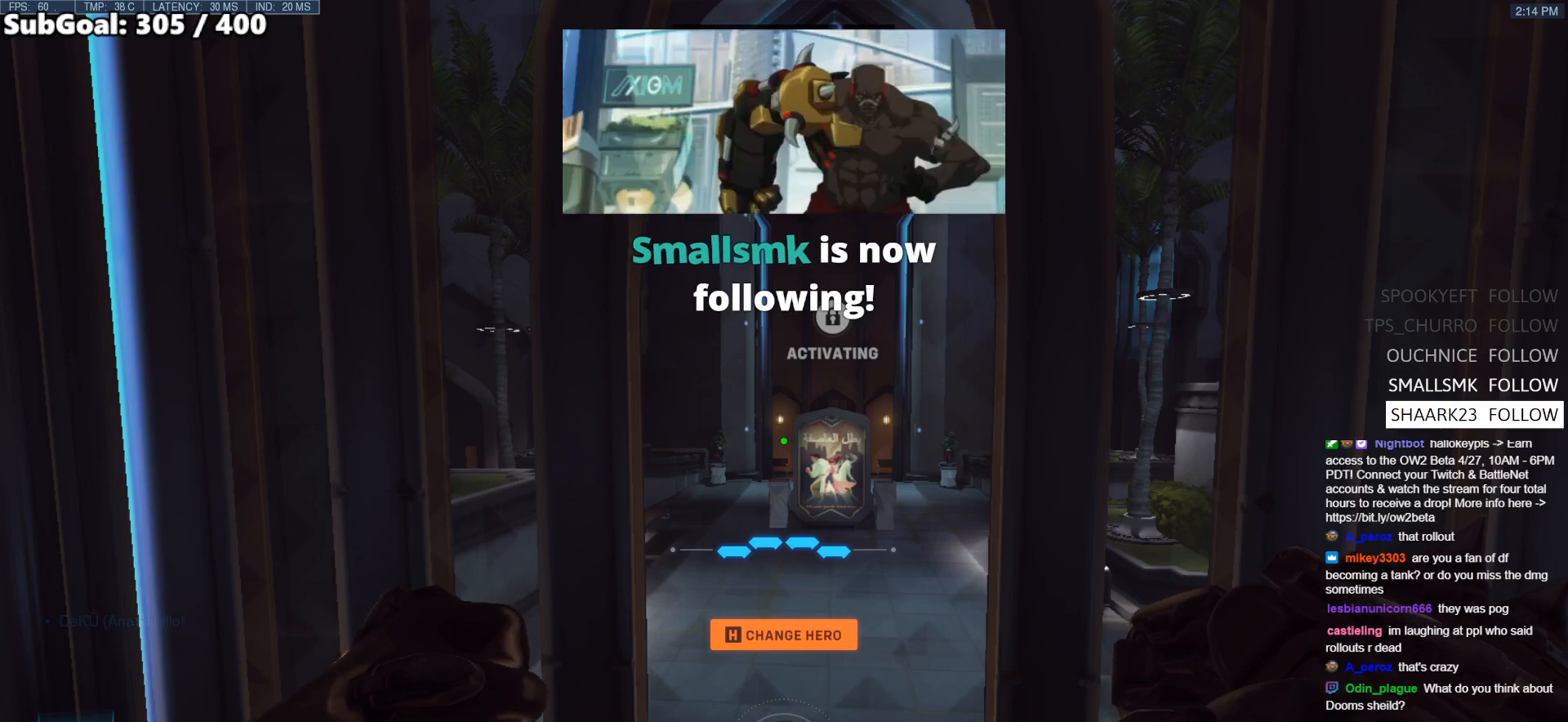
{"keys": [], "mouse": [], "events": []}
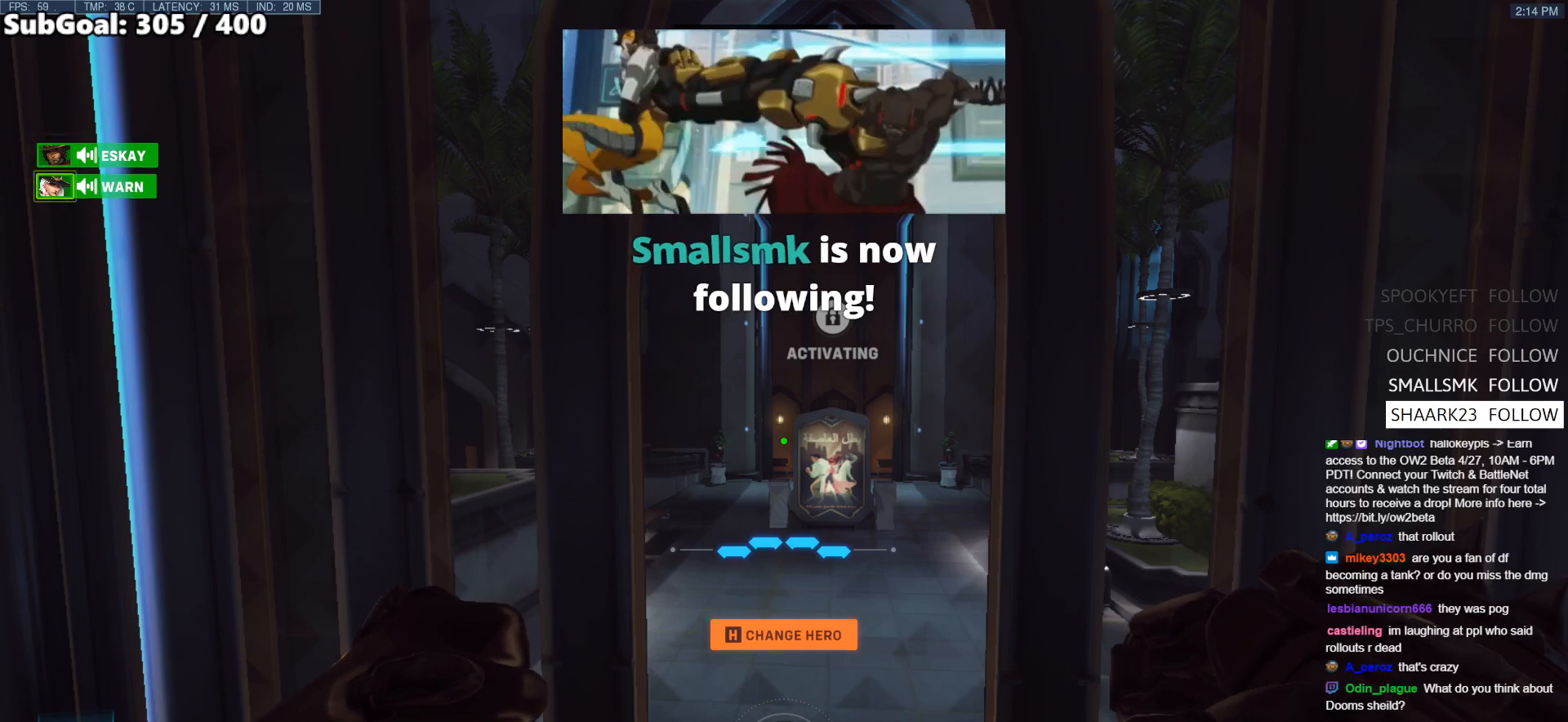
{"keys": [], "mouse": [], "events": [[67, "mouse_left", "down"], [167, "mouse_left", "up"]]}
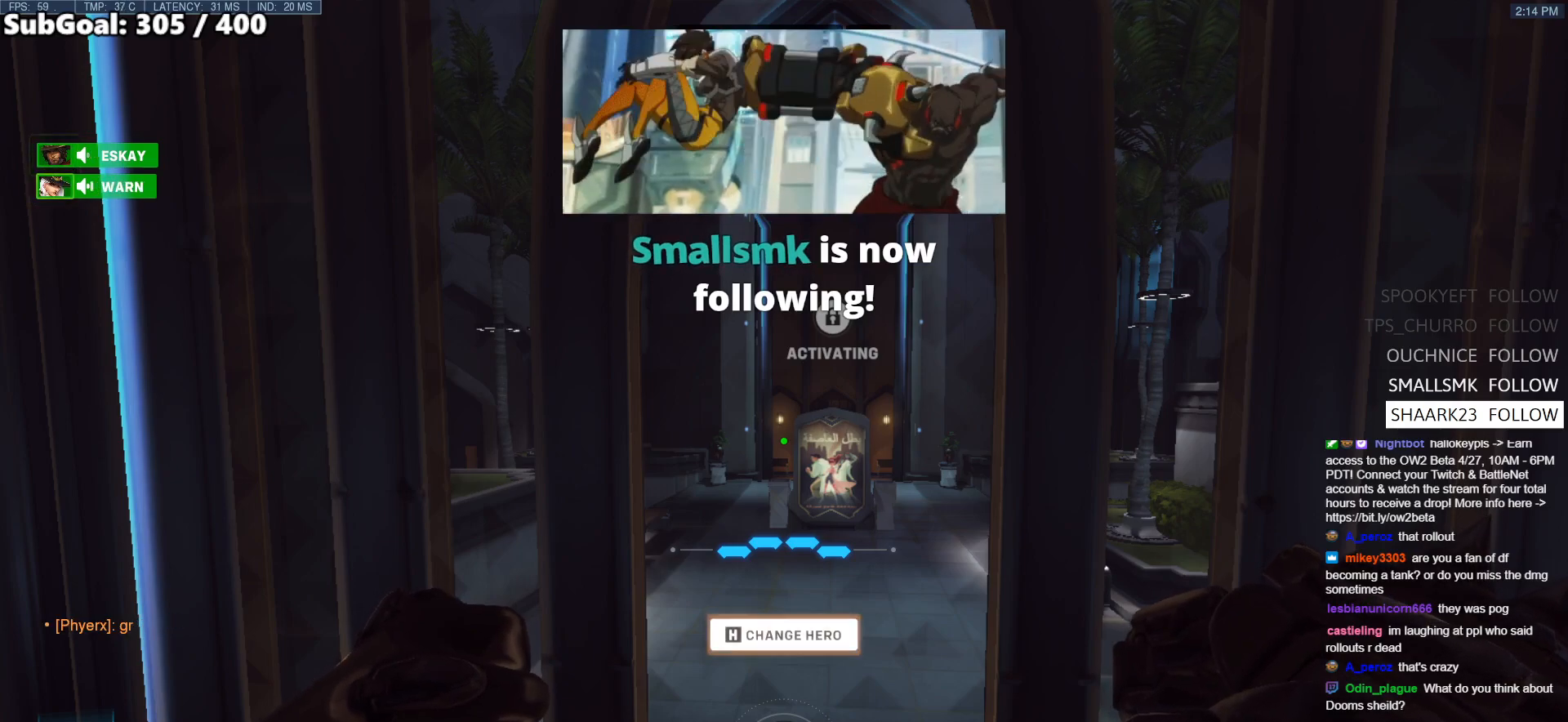
{"keys": [], "mouse": ["left"], "events": [[500, "mouse_left", "down"]]}
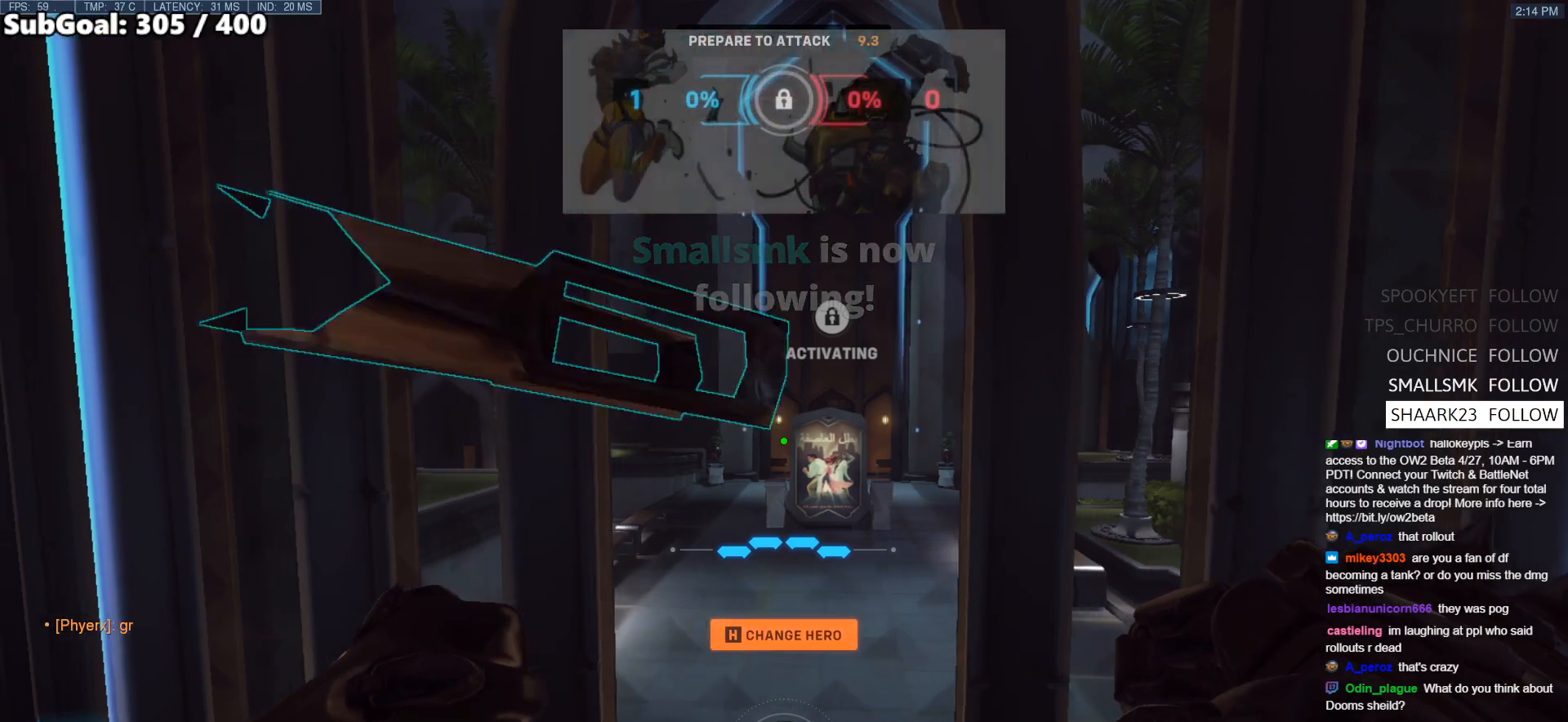
{"keys": [], "mouse": [], "events": [[50, "mouse_left", "up"], [333, "mouse_left", "down"], [433, "mouse_left", "up"]]}
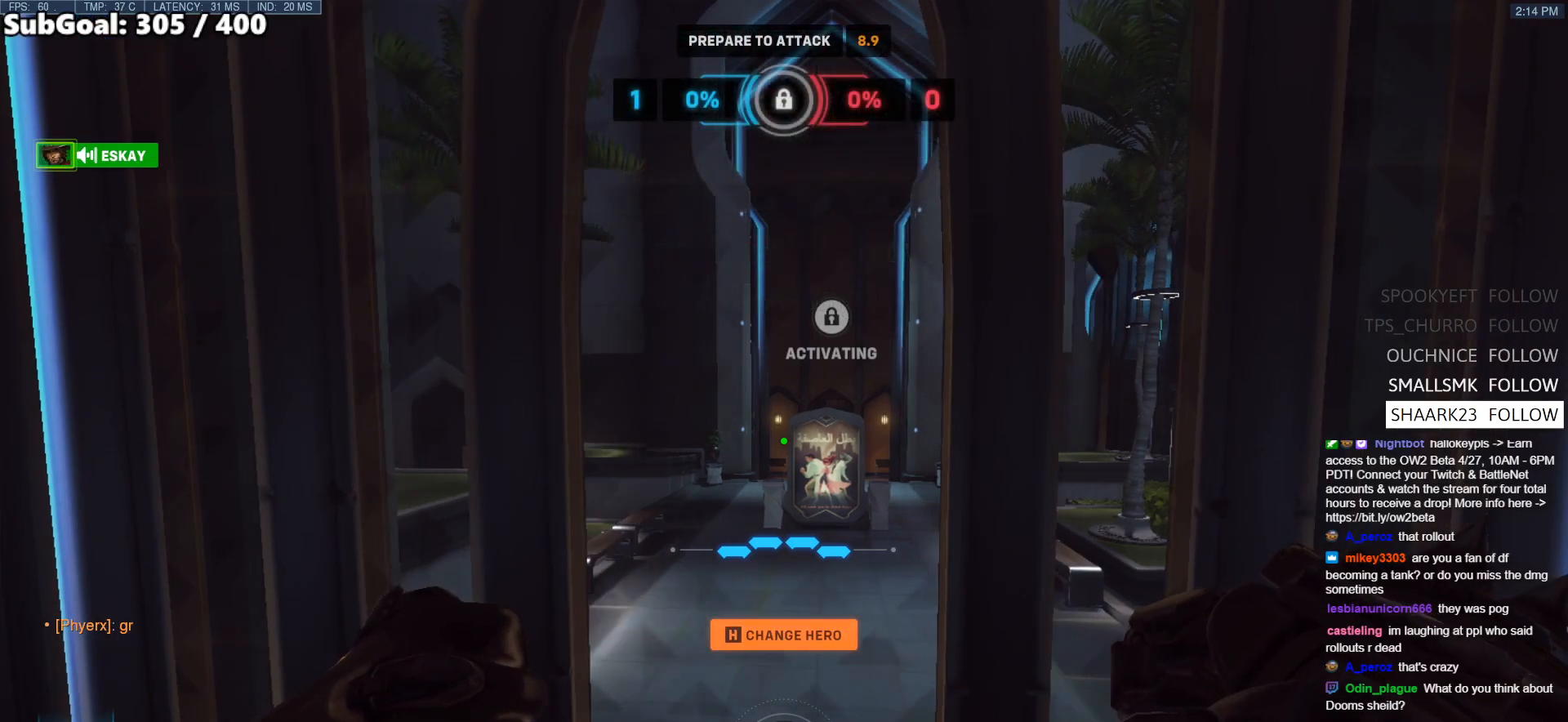
{"keys": [], "mouse": [], "events": []}
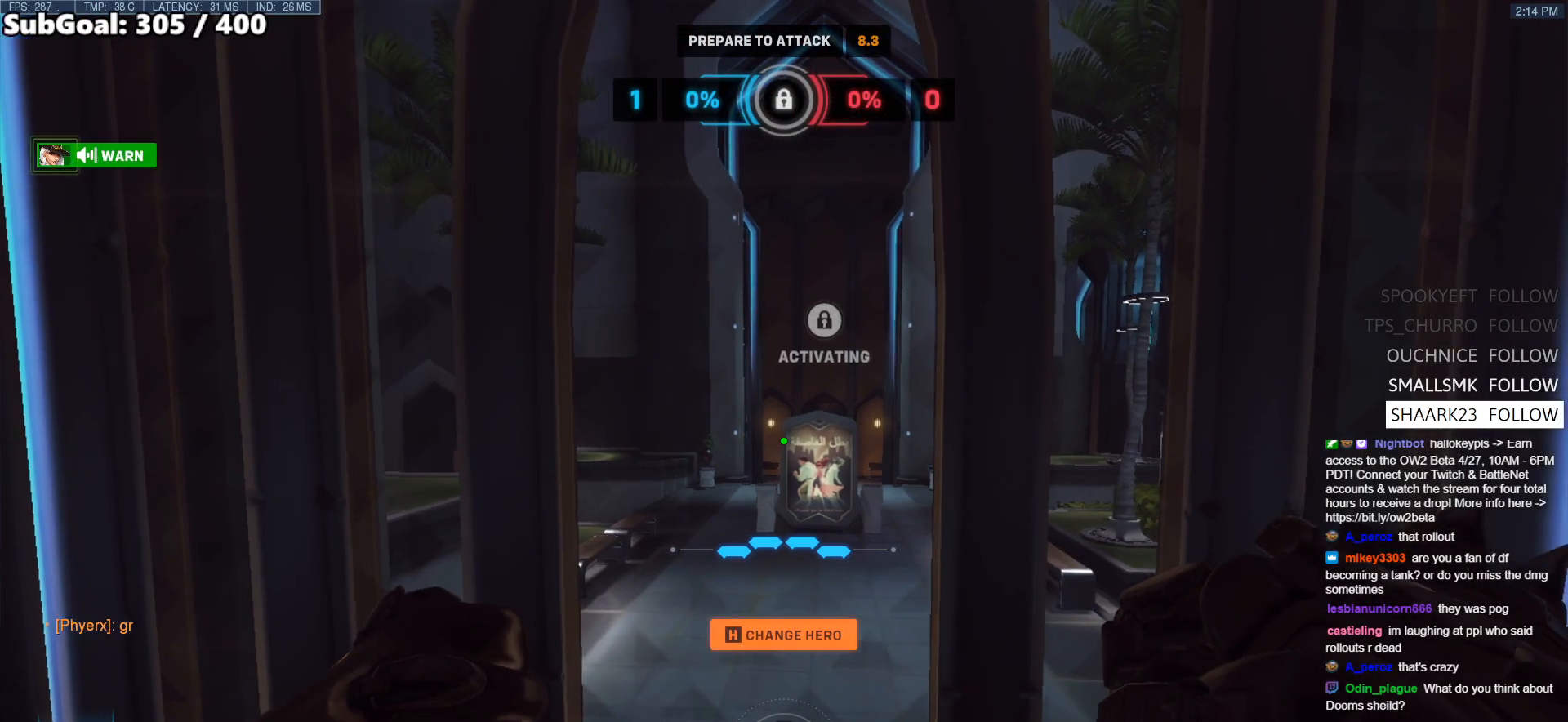
{"keys": [], "mouse": [], "events": []}
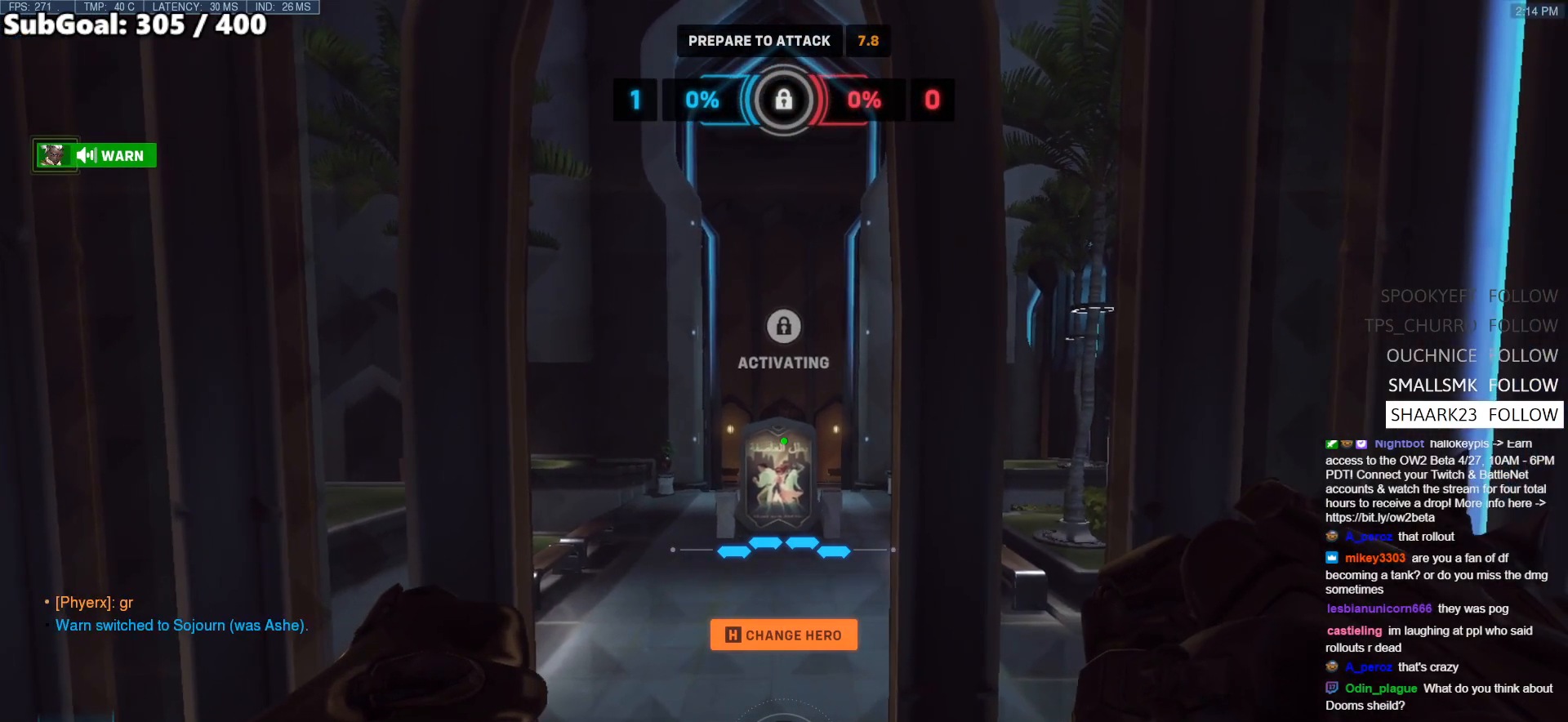
{"keys": [], "mouse": [], "events": [[133, "d", "down"], [267, "d", "up"], [317, "a", "down"], [417, "a", "up"]]}
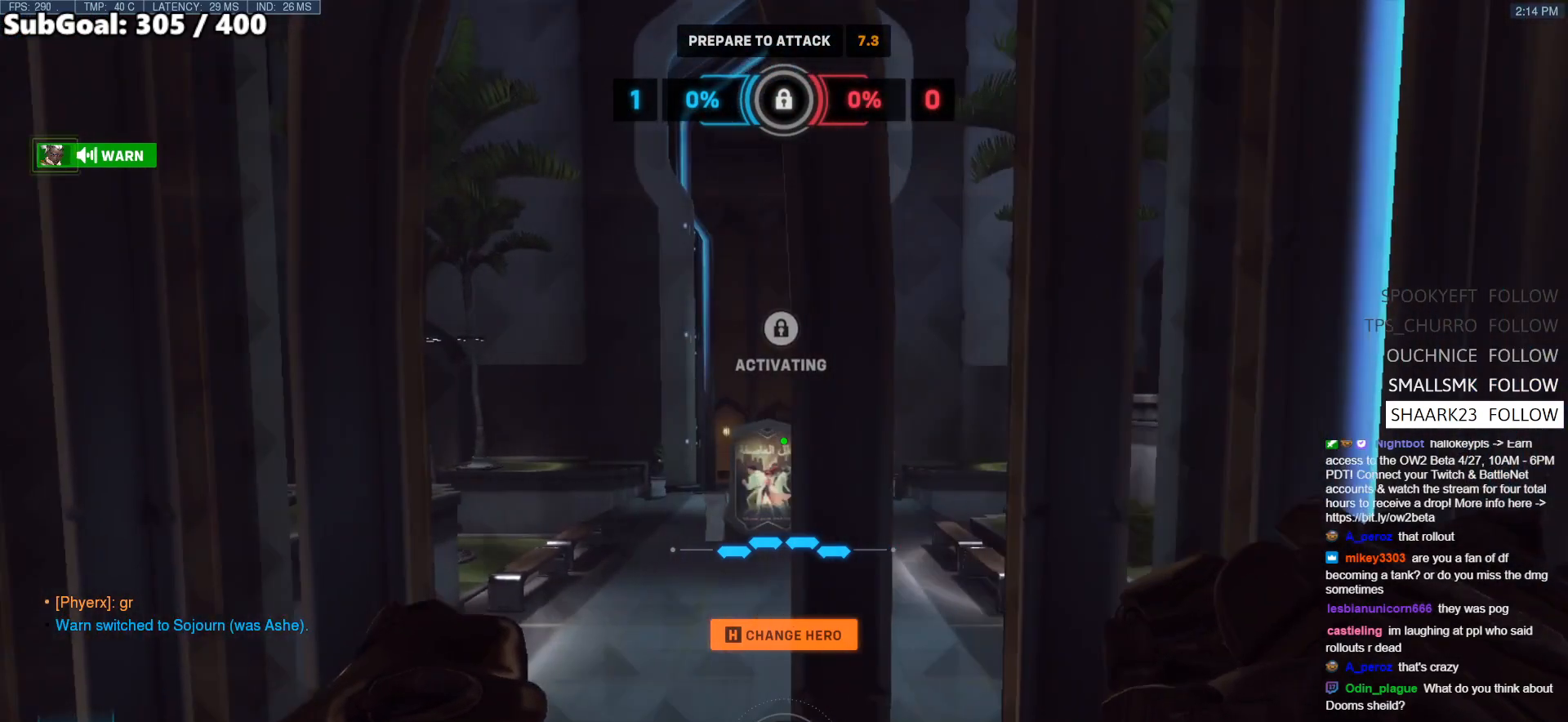
{"keys": [], "mouse": [], "events": []}
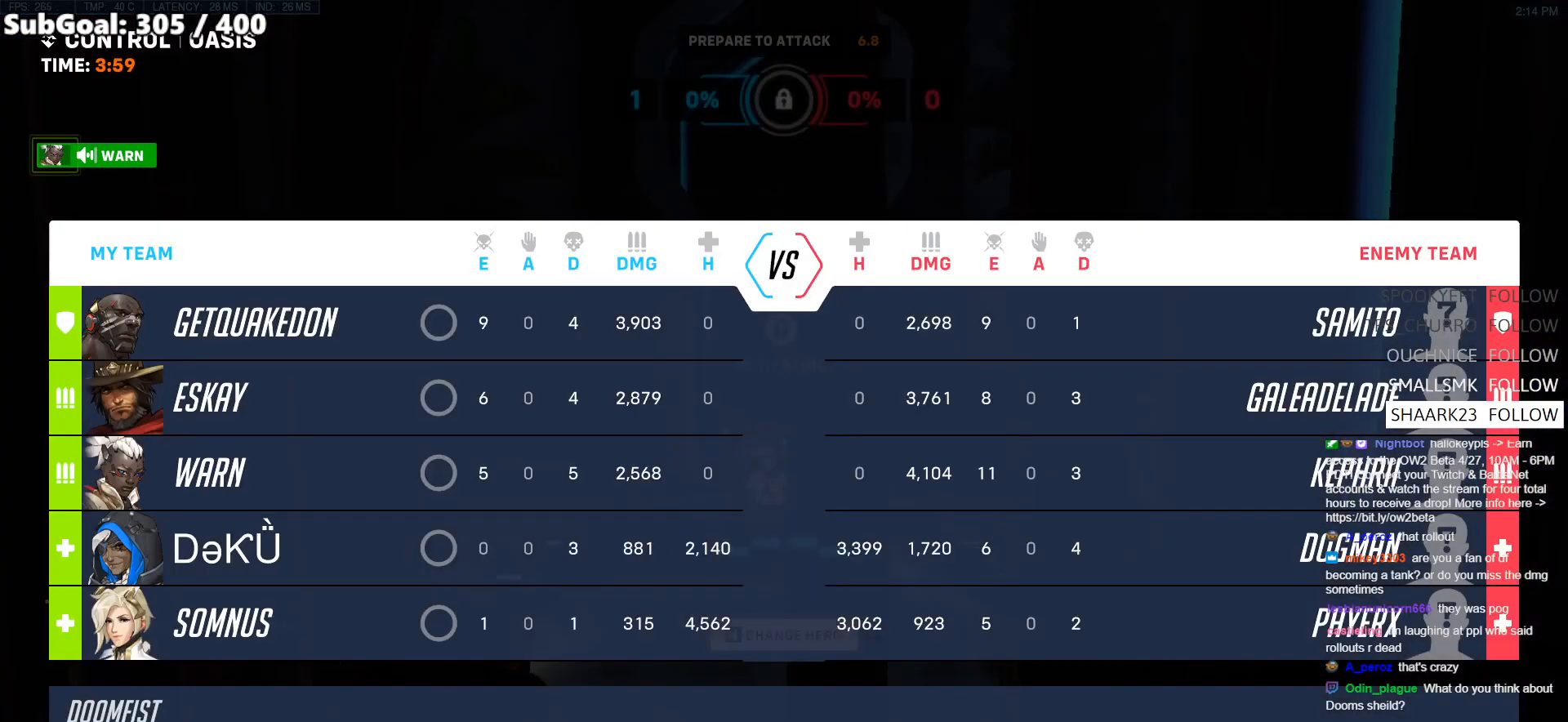
{"keys": [], "mouse": [], "events": [[233, "d", "down"], [317, "d", "up"]]}
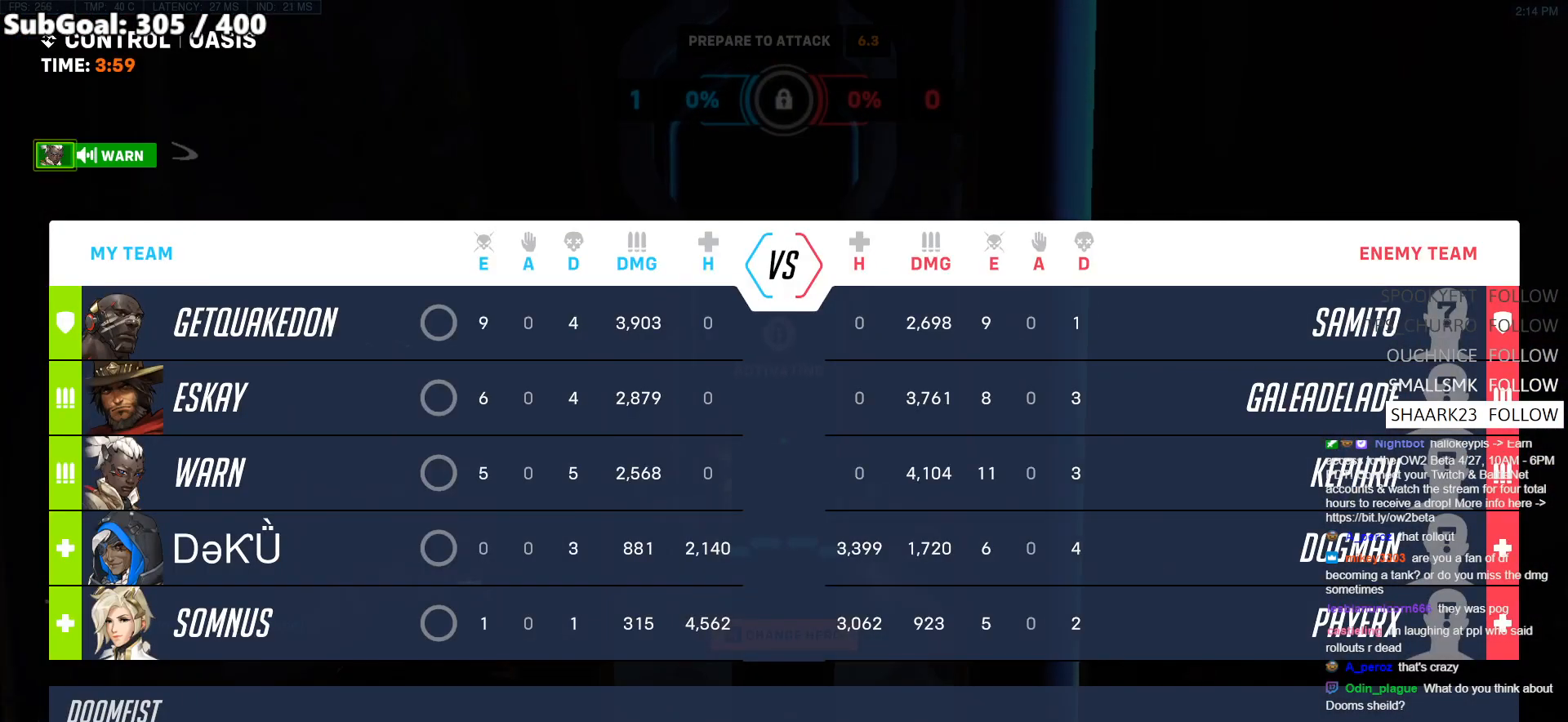
{"keys": ["a"], "mouse": [], "events": [[500, "a", "down"]]}
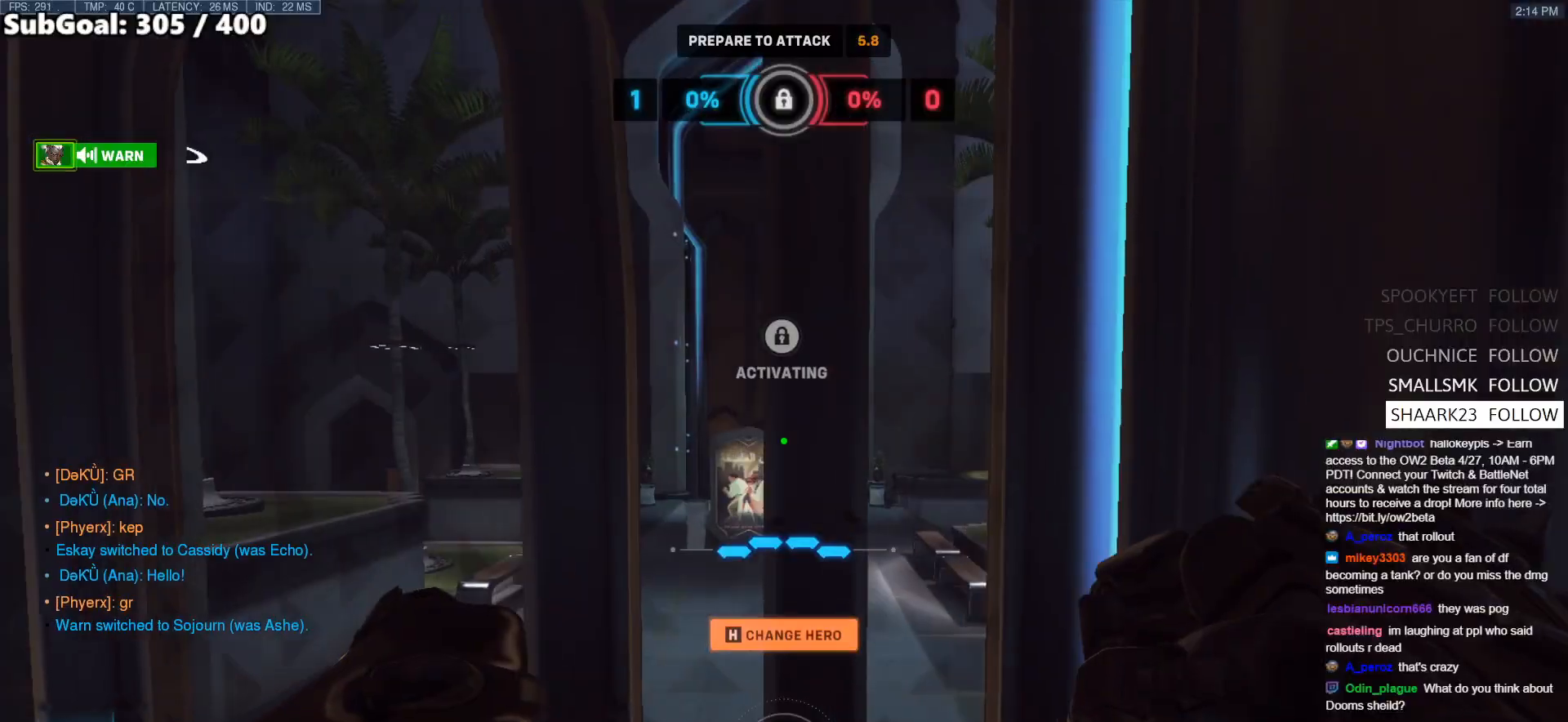
{"keys": ["d"], "mouse": [], "events": [[233, "a", "up"], [283, "w", "down"], [433, "d", "down"], [433, "w", "up"]]}
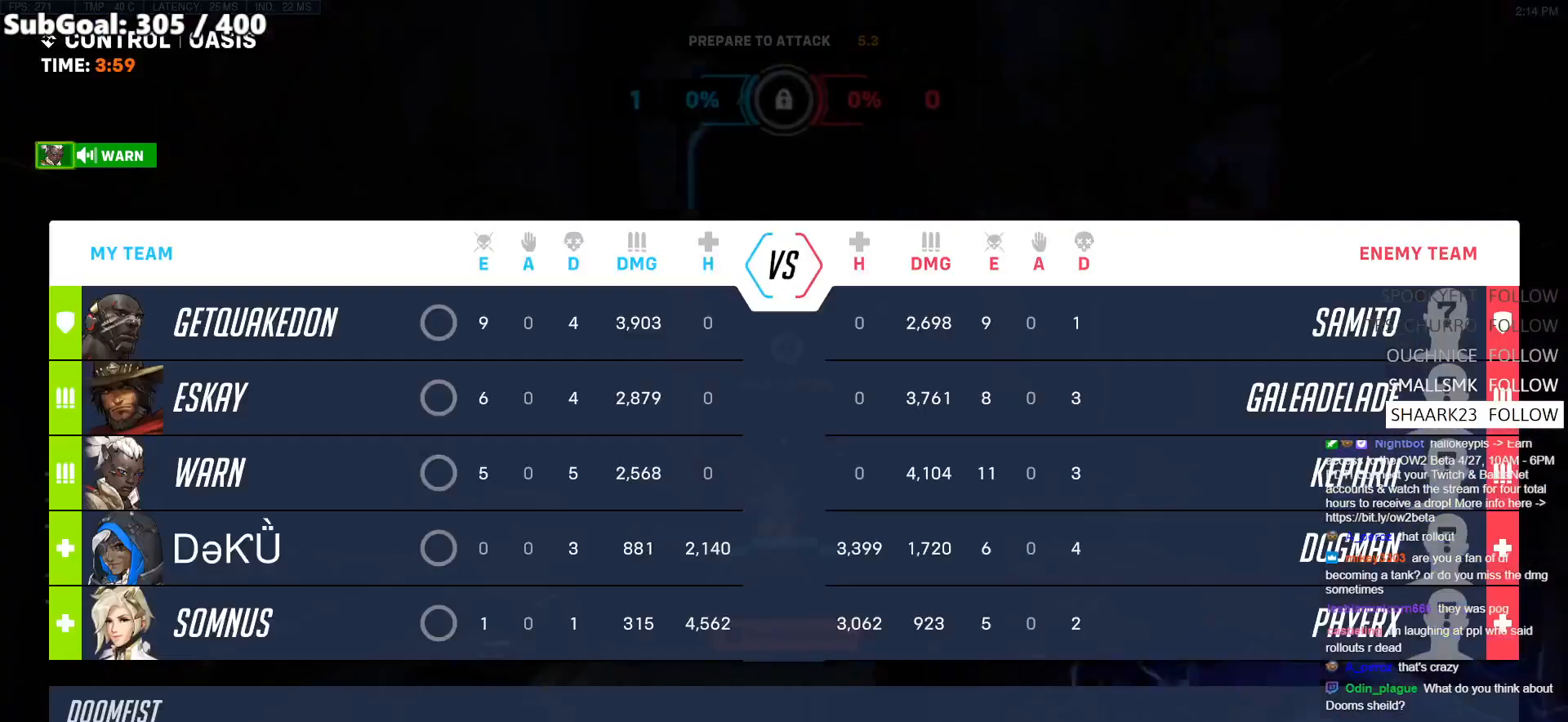
{"keys": [], "mouse": [], "events": [[17, "d", "up"]]}
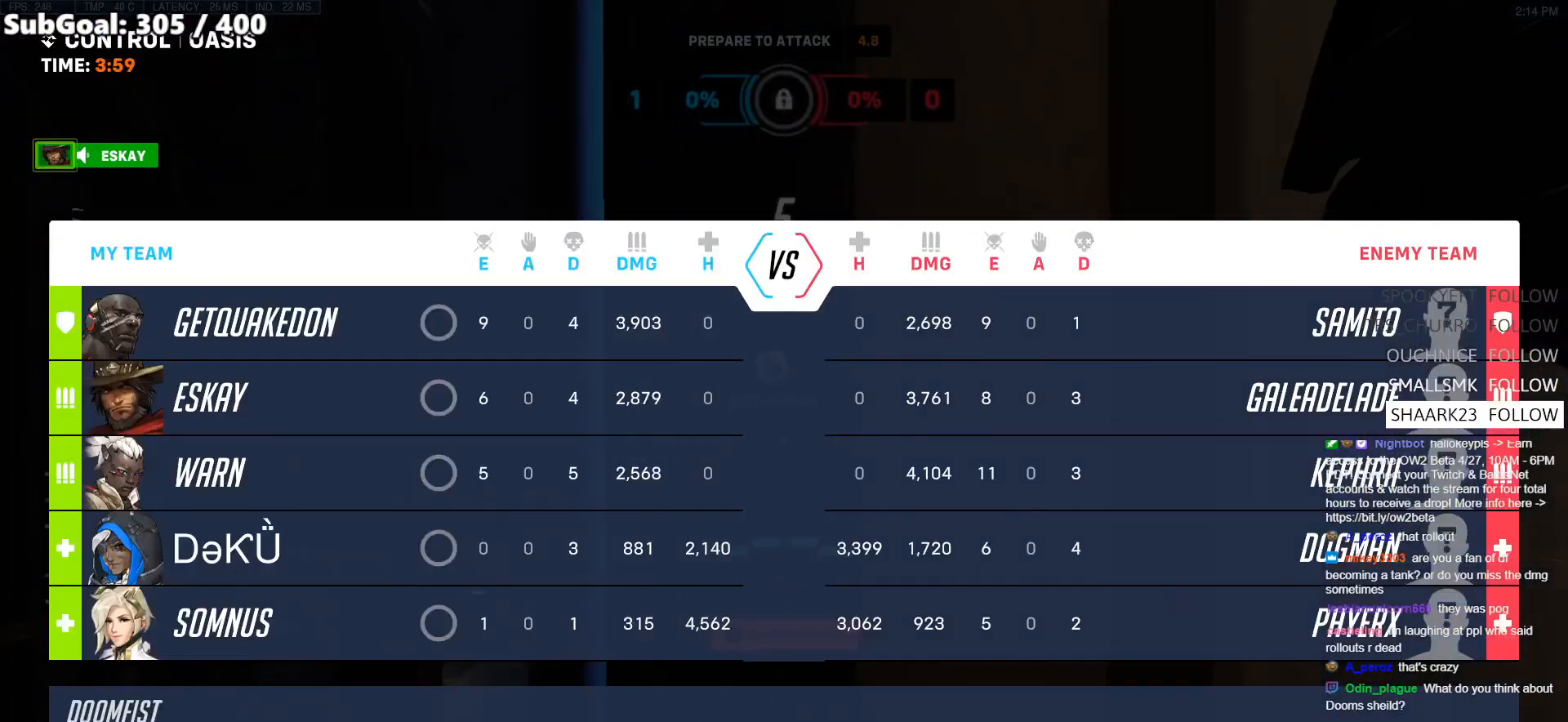
{"keys": ["a"], "mouse": [], "events": [[33, "a", "down"]]}